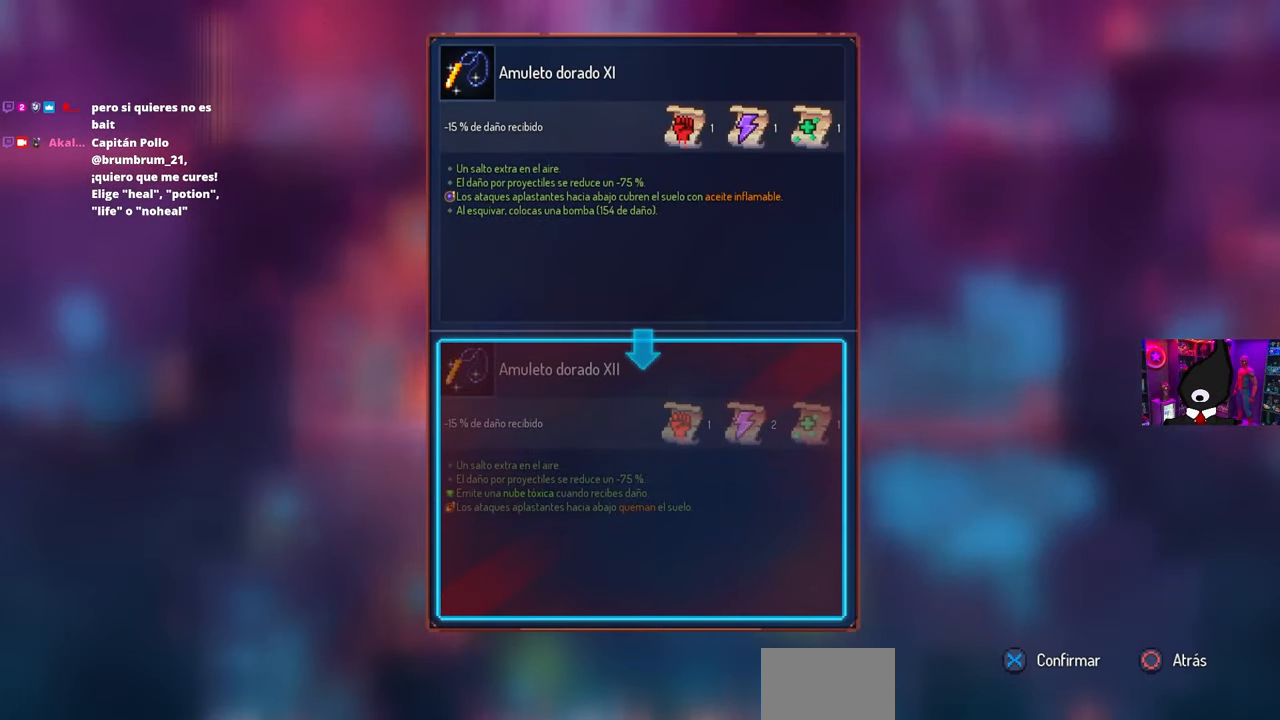
Gameplay with a controller (PlayStation layout); each line is a JSON object with the inputs held at the frame after it. "events" lists button and stick changes between this image and that frame as [ms after this image, input, new state], when the widget could be followed in between.
{"buttons": [], "left_stick": "center", "right_stick": "center", "events": []}
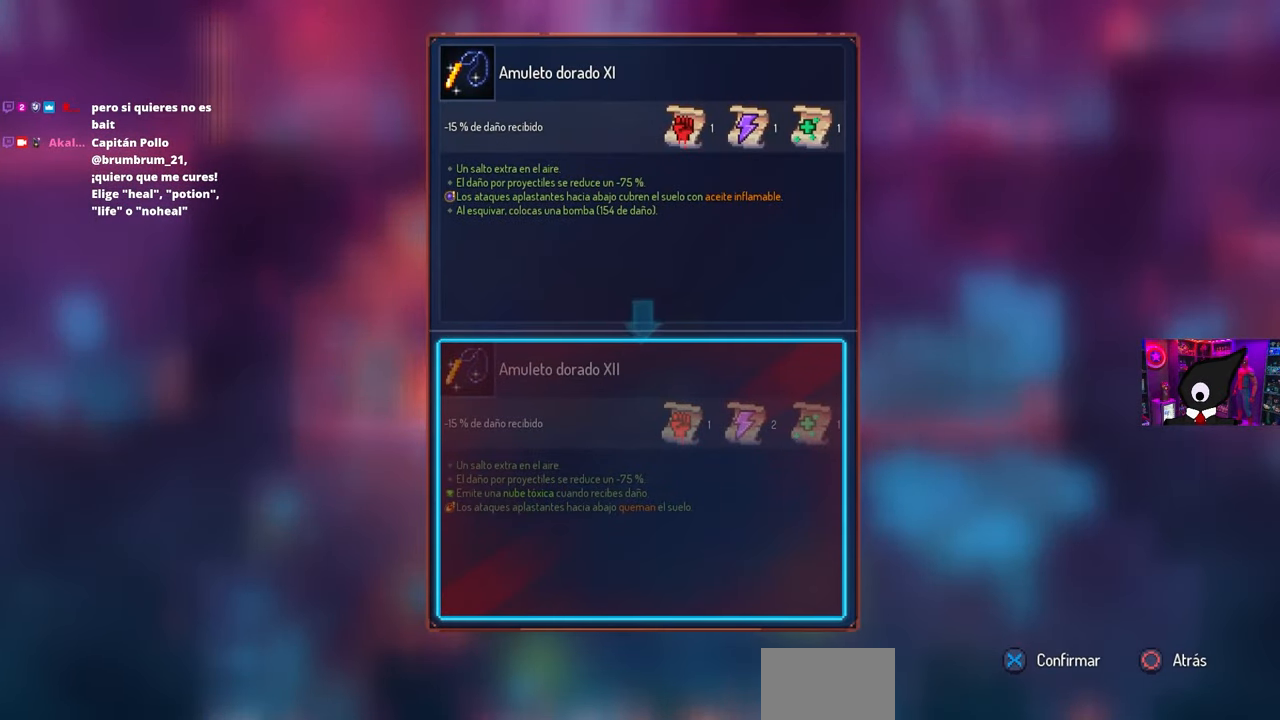
{"buttons": ["L1"], "left_stick": "center", "right_stick": "center", "events": [[300, "CIRCLE", "down"], [367, "CIRCLE", "up"], [383, "L1", "down"]]}
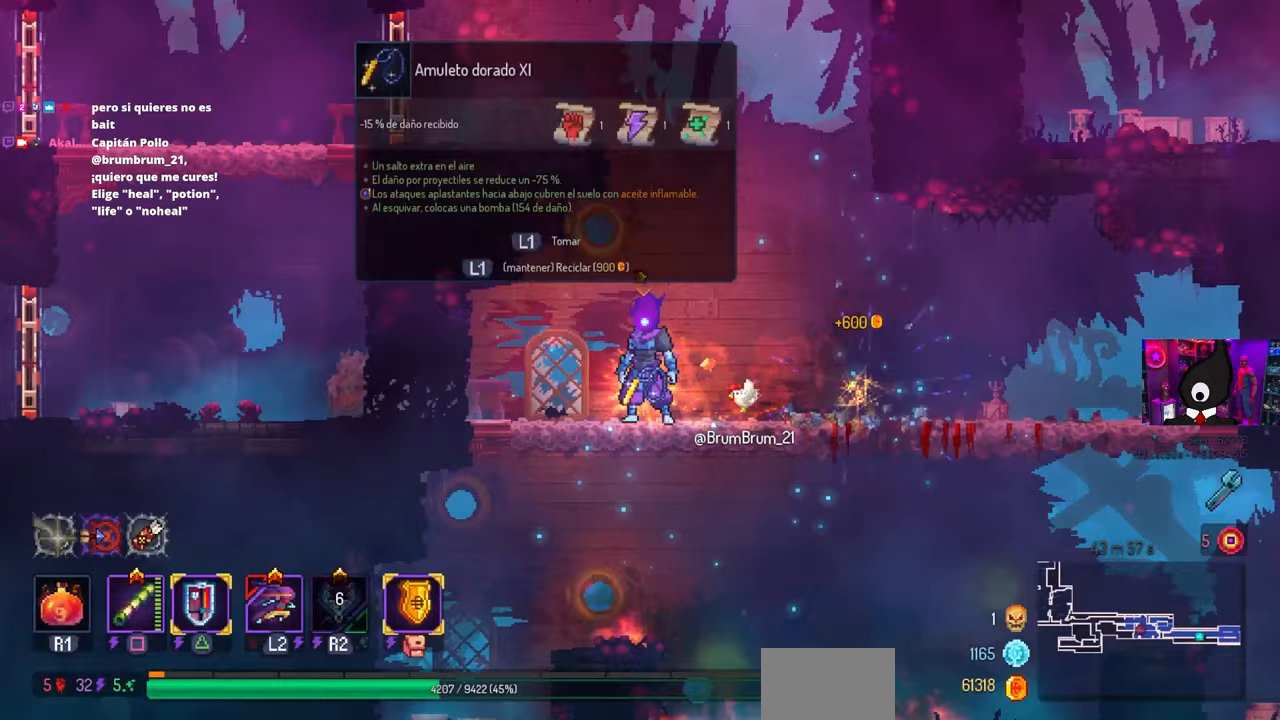
{"buttons": ["L1", "DPAD_RIGHT"], "left_stick": "center", "right_stick": "center", "events": [[383, "DPAD_RIGHT", "down"]]}
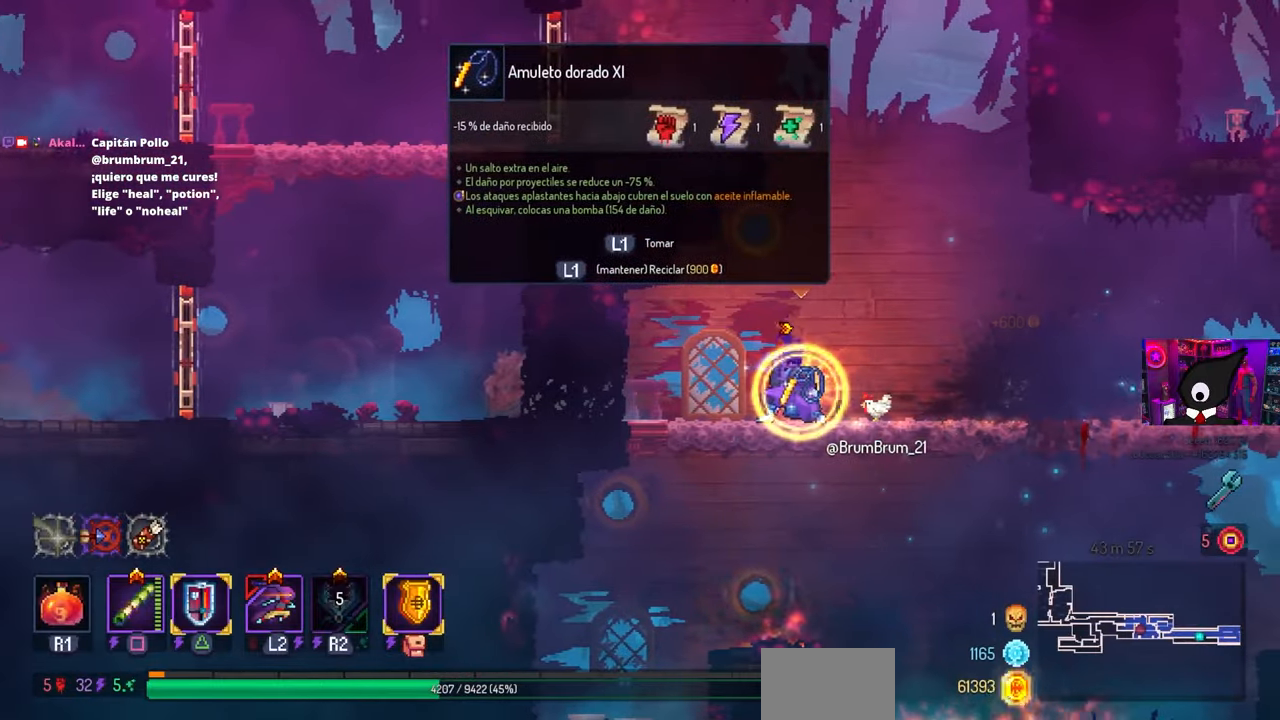
{"buttons": ["DPAD_RIGHT"], "left_stick": "center", "right_stick": "center", "events": [[250, "L1", "up"]]}
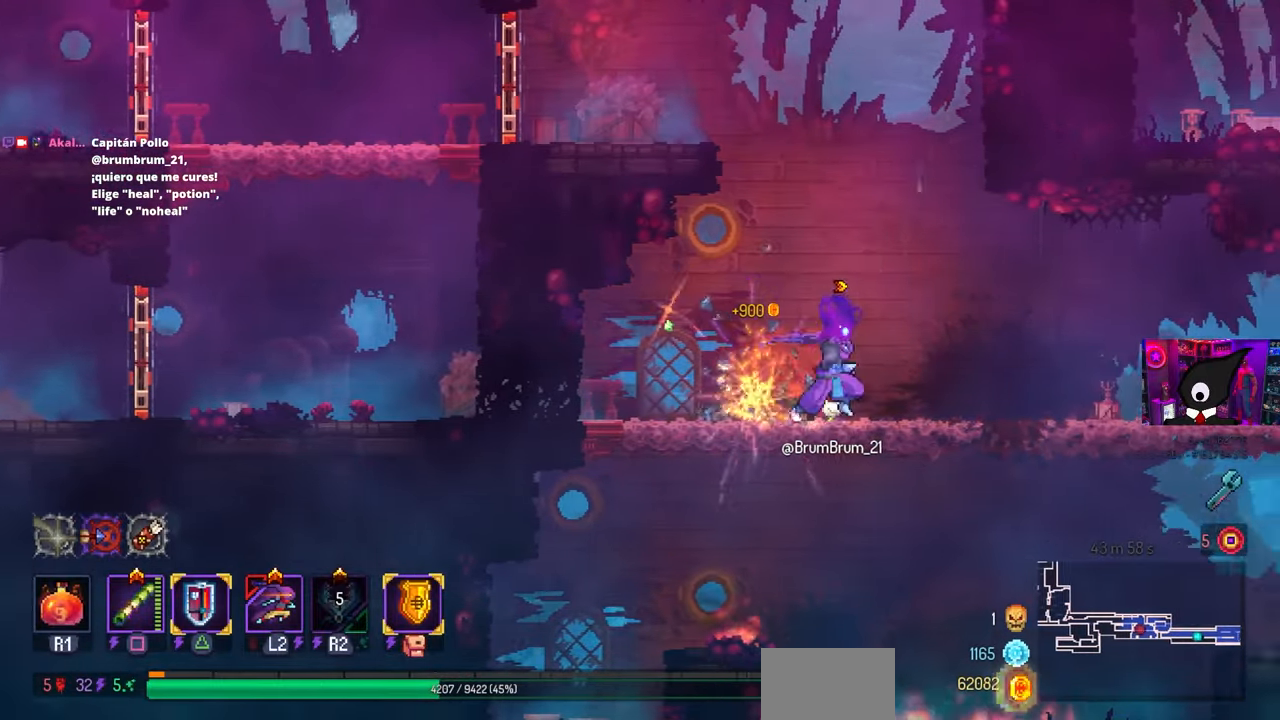
{"buttons": ["DPAD_RIGHT"], "left_stick": "center", "right_stick": "center", "events": [[267, "CROSS", "down"], [383, "CROSS", "up"]]}
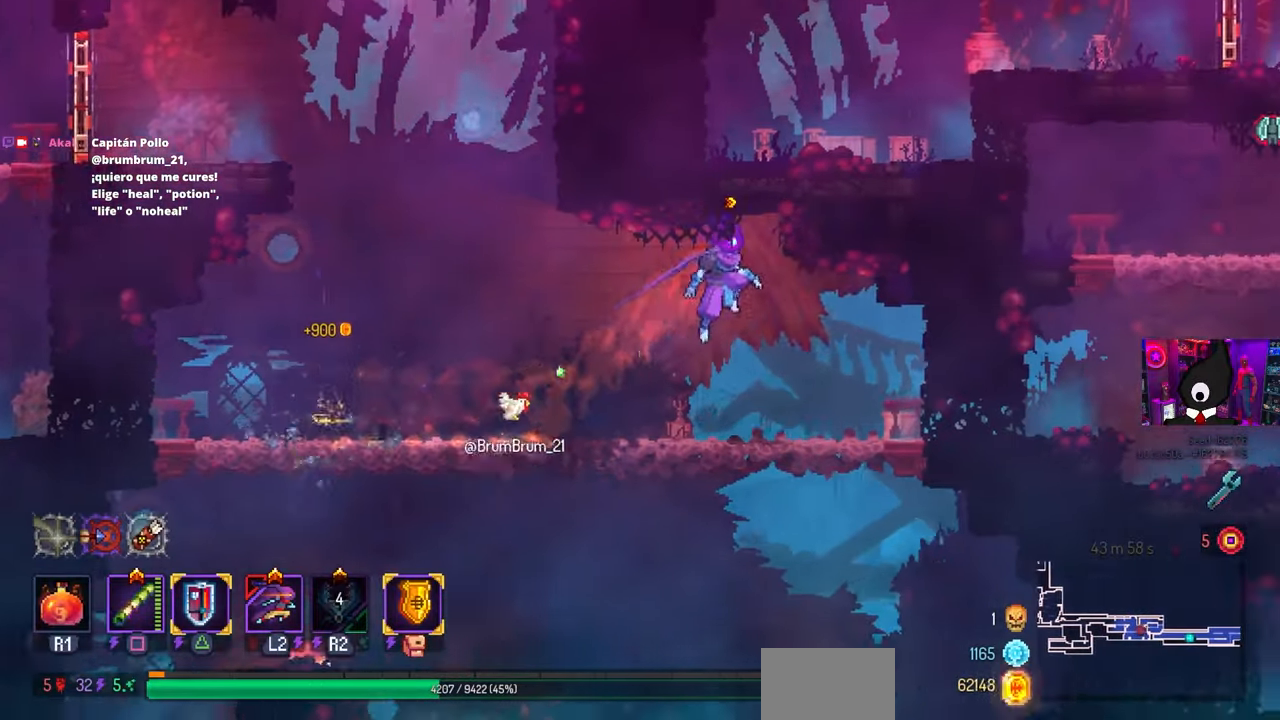
{"buttons": ["CROSS", "DPAD_RIGHT"], "left_stick": "center", "right_stick": "center", "events": [[150, "CIRCLE", "down"], [267, "CIRCLE", "up"], [500, "CROSS", "down"]]}
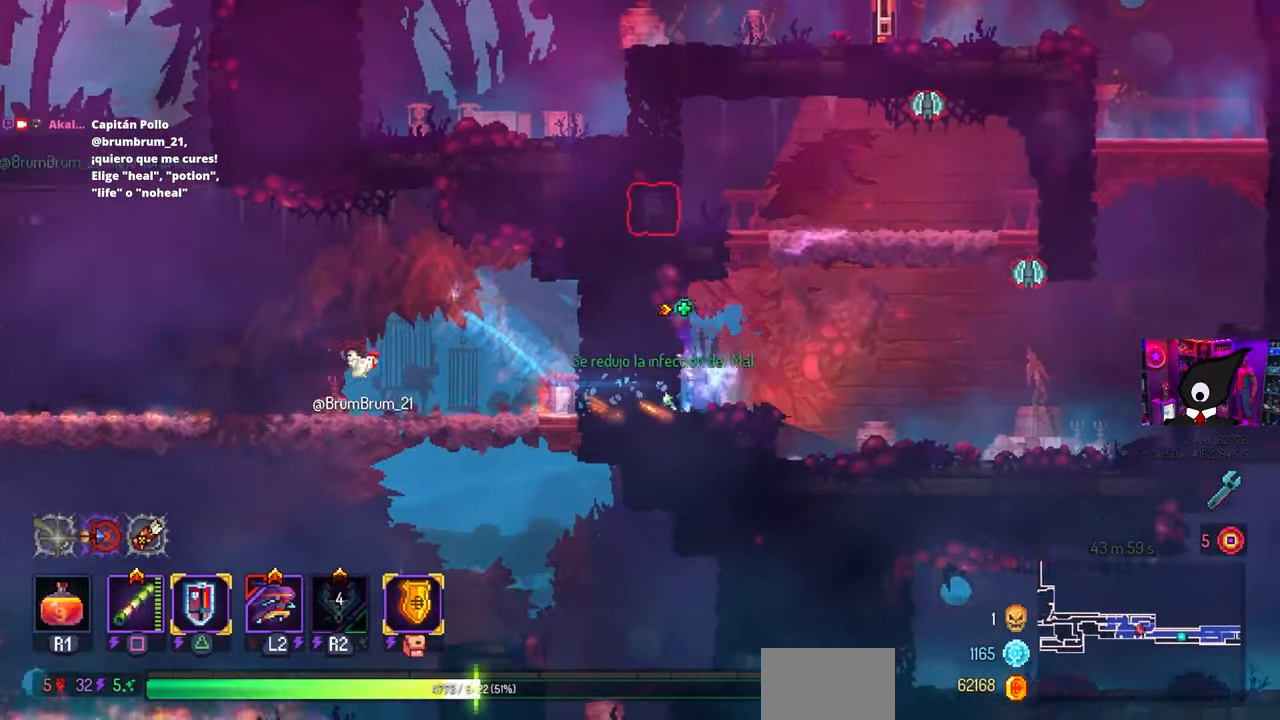
{"buttons": [], "left_stick": "center", "right_stick": "center", "events": [[67, "CROSS", "up"], [117, "DPAD_RIGHT", "up"], [200, "SQUARE", "down"], [267, "SQUARE", "up"]]}
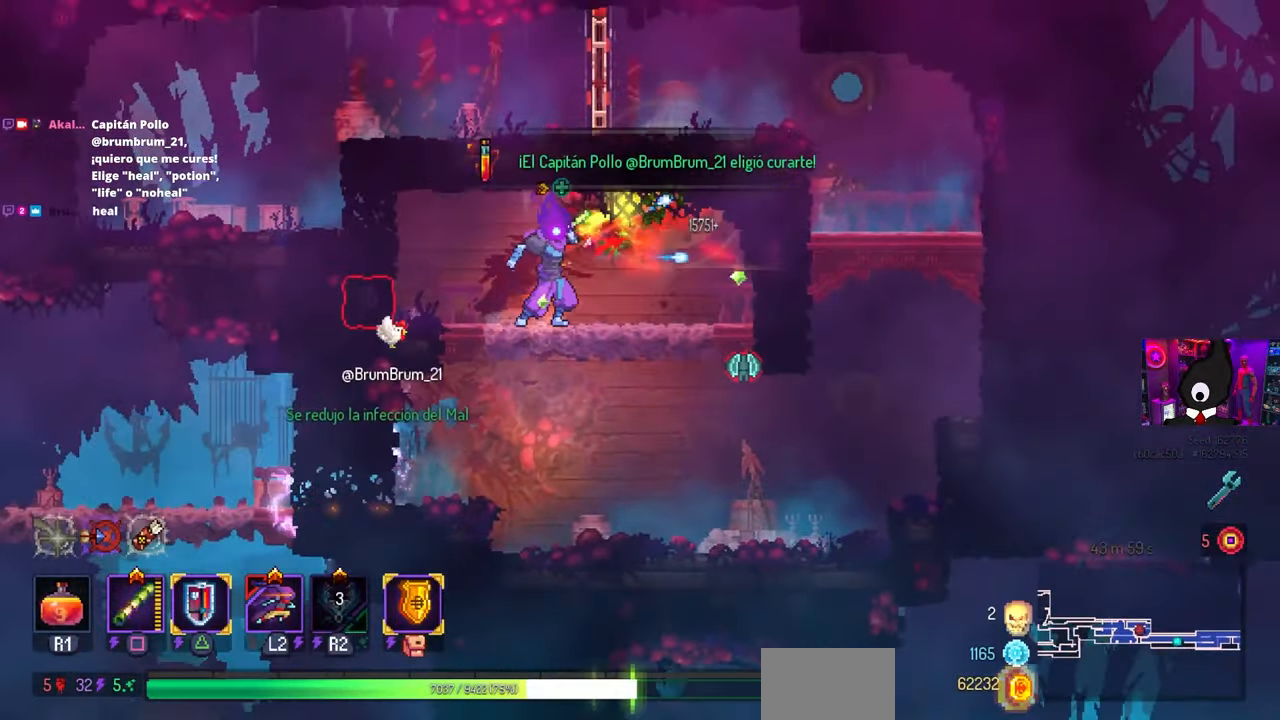
{"buttons": ["DPAD_DOWN", "DPAD_RIGHT"], "left_stick": "center", "right_stick": "center", "events": [[183, "DPAD_RIGHT", "down"], [233, "DPAD_DOWN", "down"], [283, "CROSS", "down"], [350, "CROSS", "up"]]}
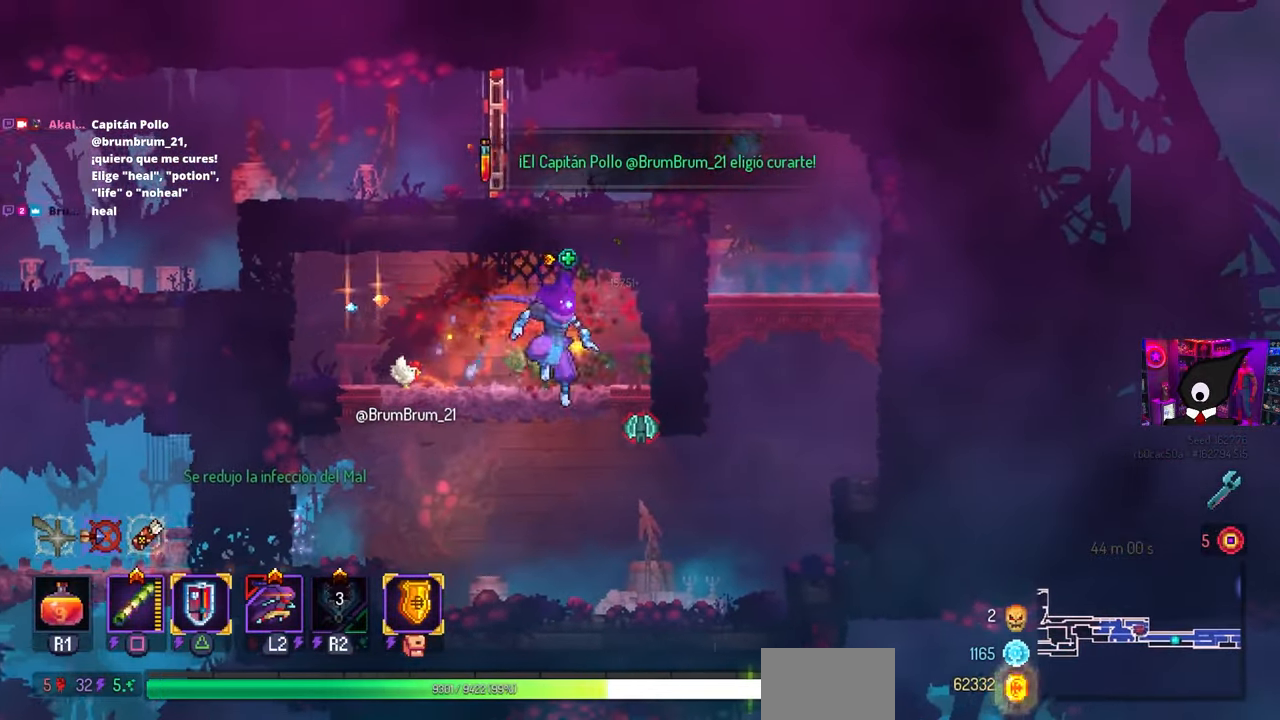
{"buttons": [], "left_stick": "center", "right_stick": "center", "events": [[117, "CROSS", "down"], [267, "DPAD_DOWN", "up"], [283, "CROSS", "up"], [317, "DPAD_RIGHT", "up"]]}
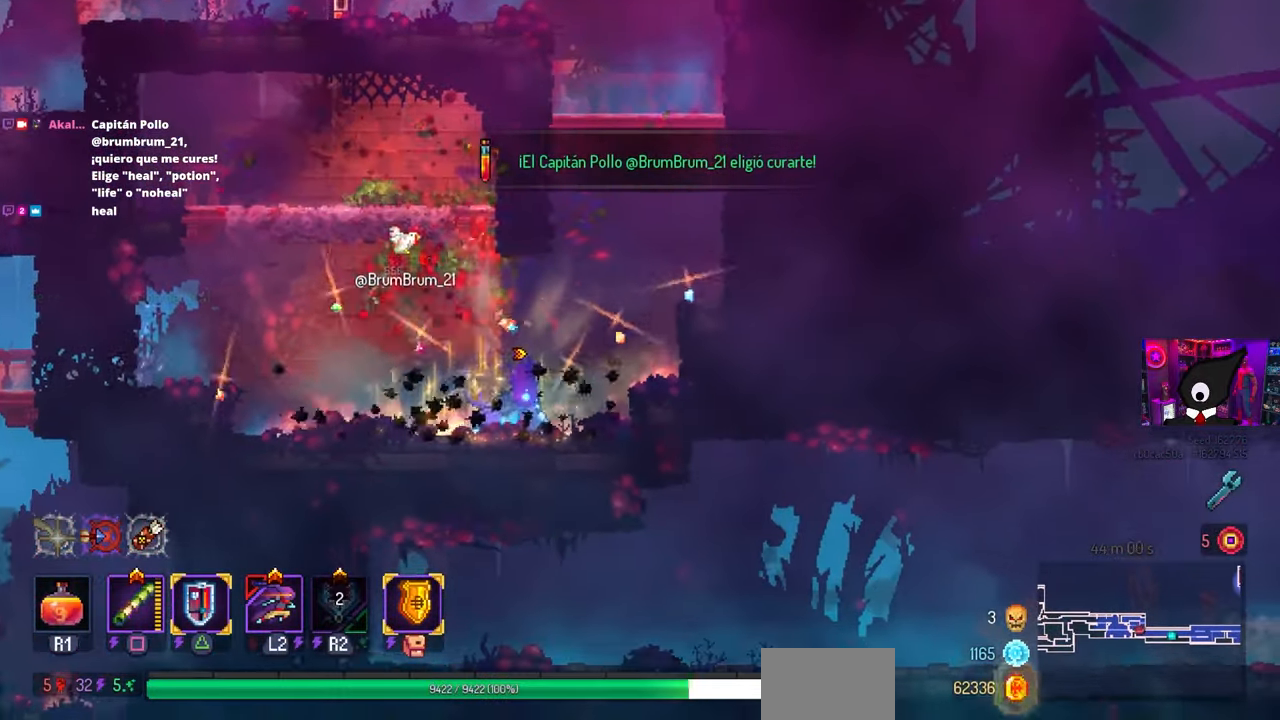
{"buttons": ["DPAD_LEFT"], "left_stick": "center", "right_stick": "center", "events": [[50, "DPAD_LEFT", "down"], [133, "CROSS", "down"], [200, "CROSS", "up"], [267, "CROSS", "down"], [367, "CROSS", "up"]]}
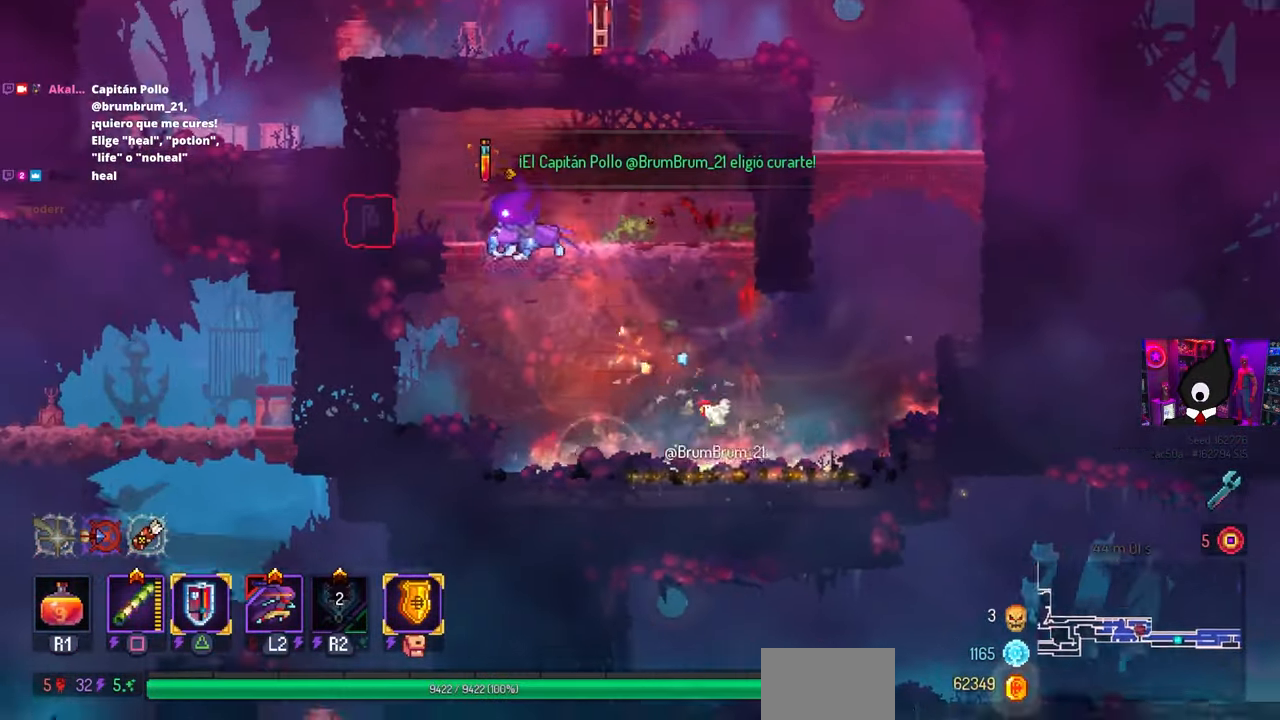
{"buttons": ["L1"], "left_stick": "center", "right_stick": "center", "events": [[167, "DPAD_LEFT", "up"], [217, "L1", "down"], [283, "L1", "up"], [450, "L1", "down"]]}
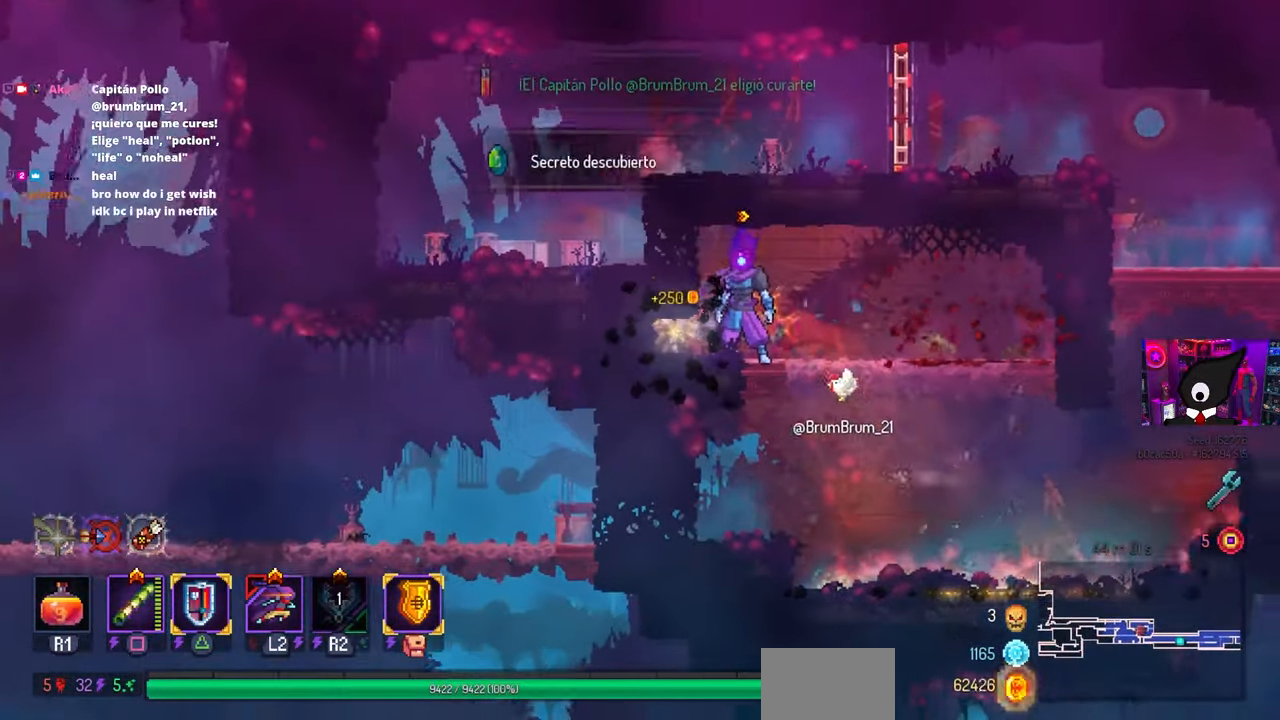
{"buttons": ["CROSS", "DPAD_DOWN", "DPAD_RIGHT"], "left_stick": "center", "right_stick": "center"}
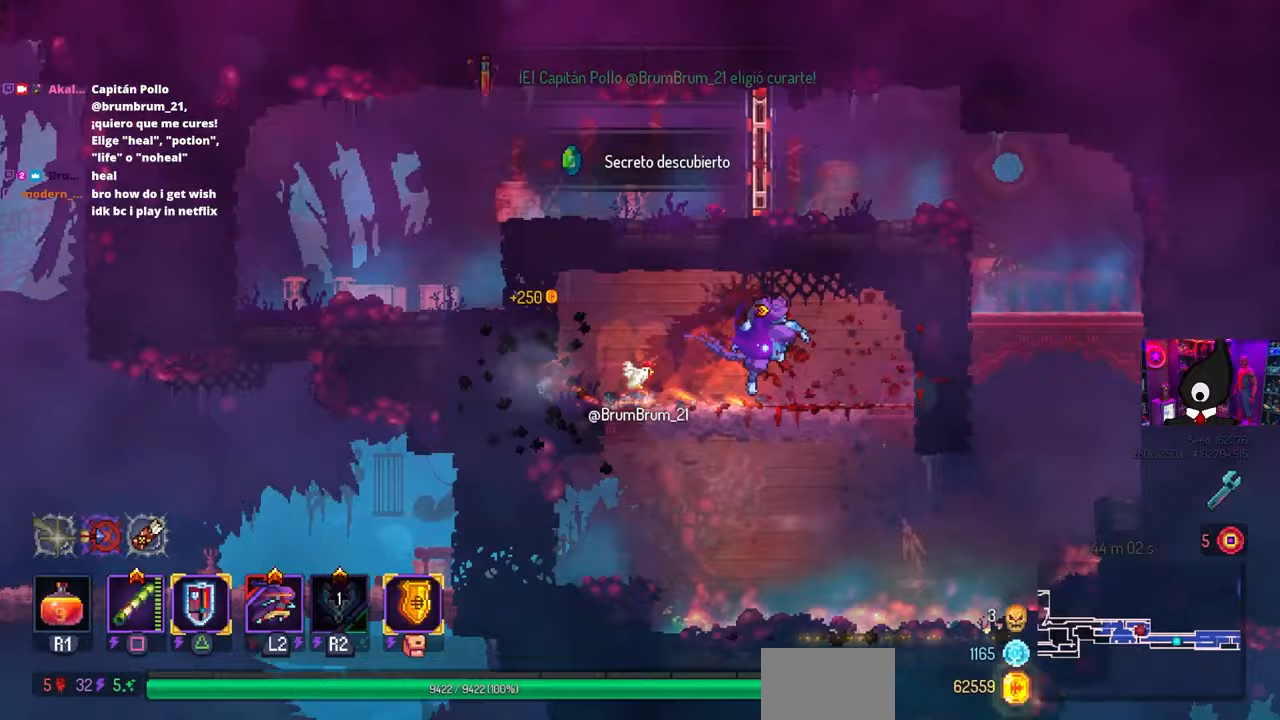
{"buttons": ["DPAD_RIGHT"], "left_stick": "center", "right_stick": "center", "events": [[50, "CROSS", "up"], [117, "CROSS", "down"], [183, "CIRCLE", "down"], [200, "DPAD_DOWN", "up"], [250, "CROSS", "up"], [300, "CIRCLE", "up"], [333, "CROSS", "down"], [417, "CROSS", "up"]]}
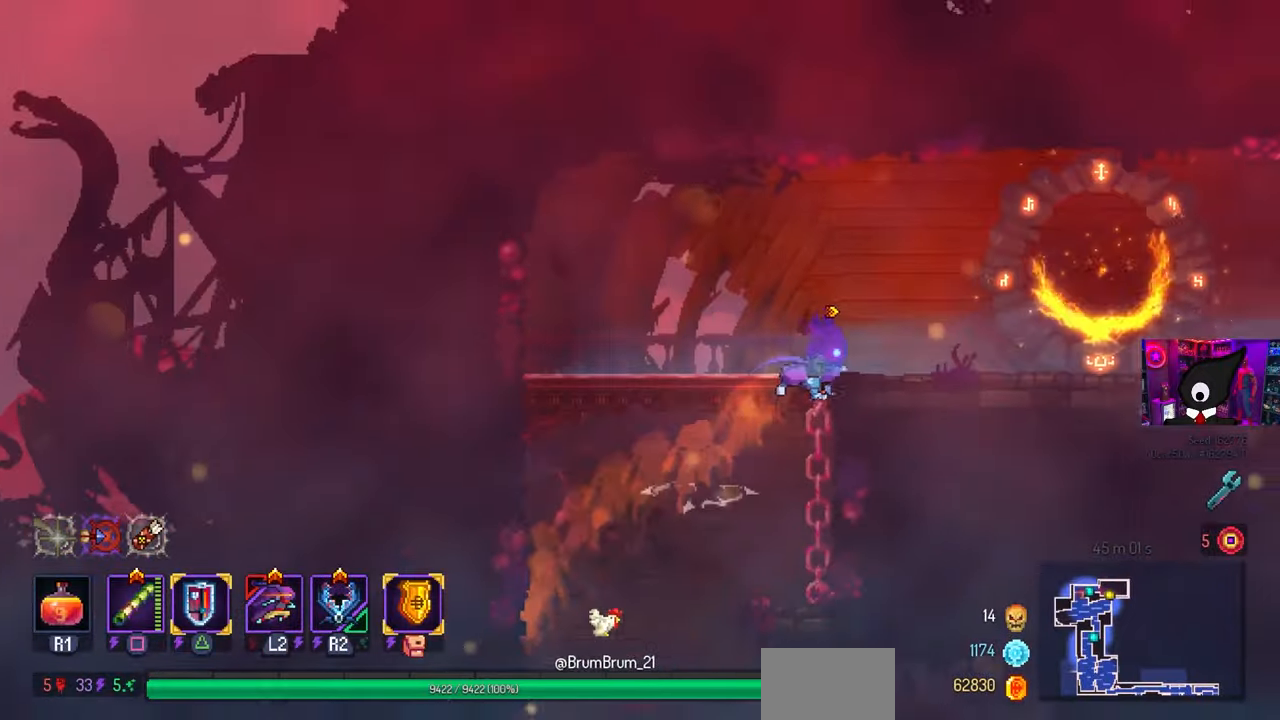
{"buttons": ["DPAD_RIGHT"], "left_stick": "center", "right_stick": "center", "events": []}
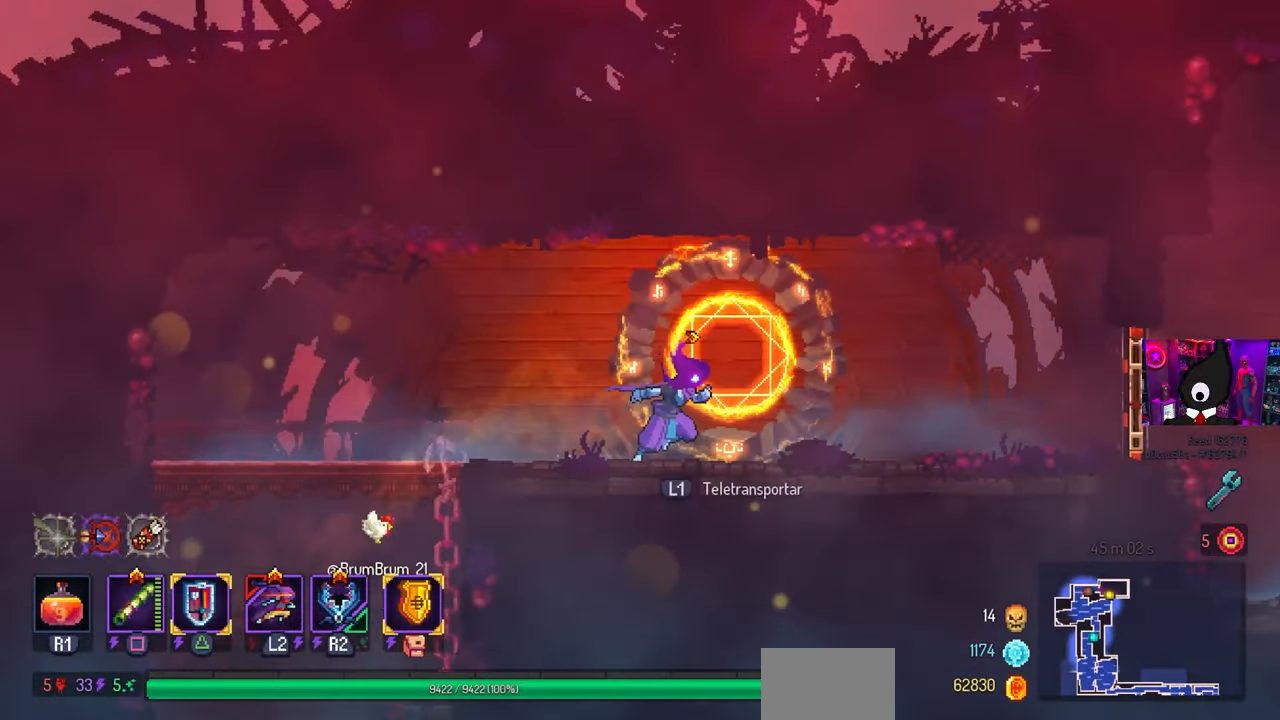
{"buttons": ["DPAD_RIGHT"], "left_stick": "center", "right_stick": "center", "events": []}
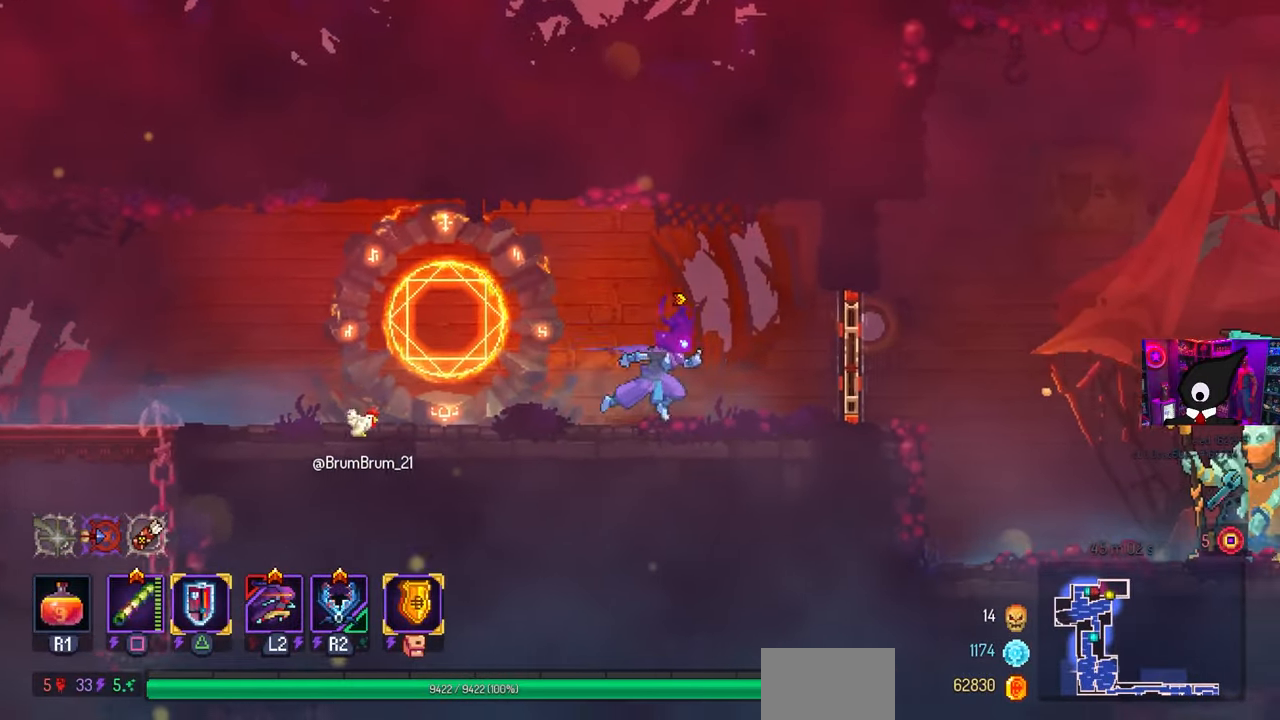
{"buttons": ["DPAD_RIGHT"], "left_stick": "center", "right_stick": "center", "events": []}
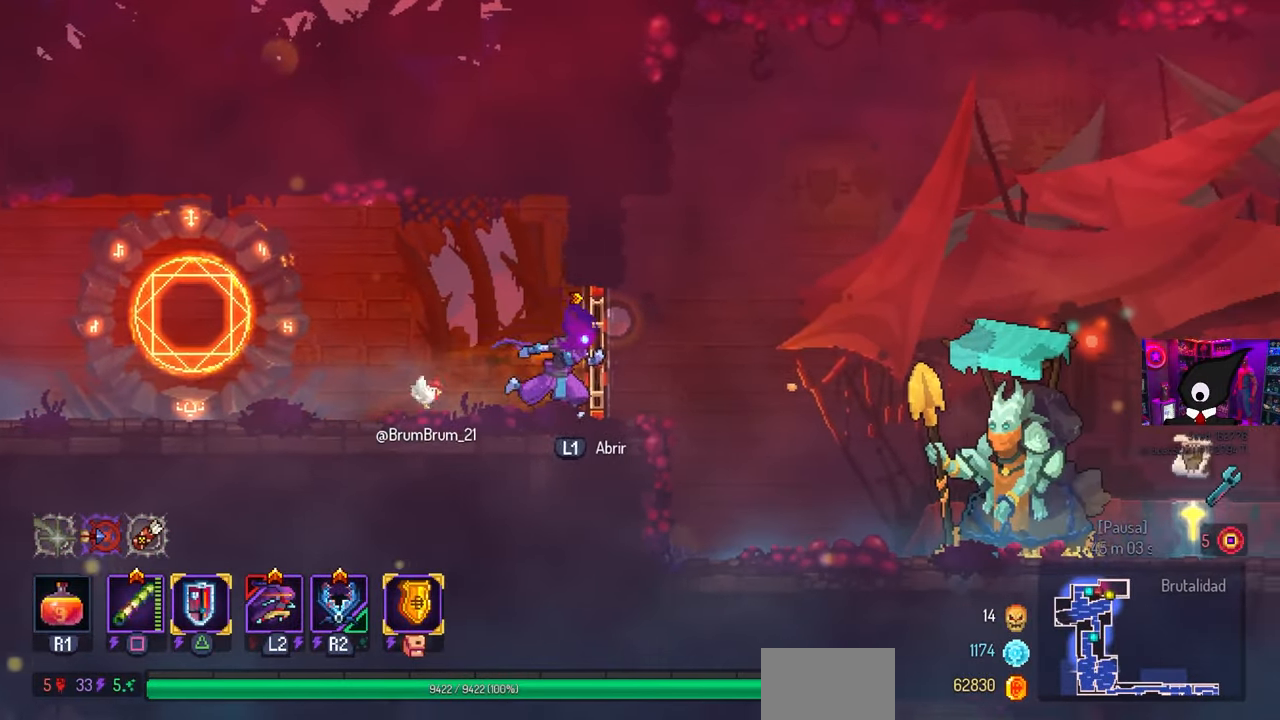
{"buttons": ["DPAD_RIGHT"], "left_stick": "center", "right_stick": "center", "events": []}
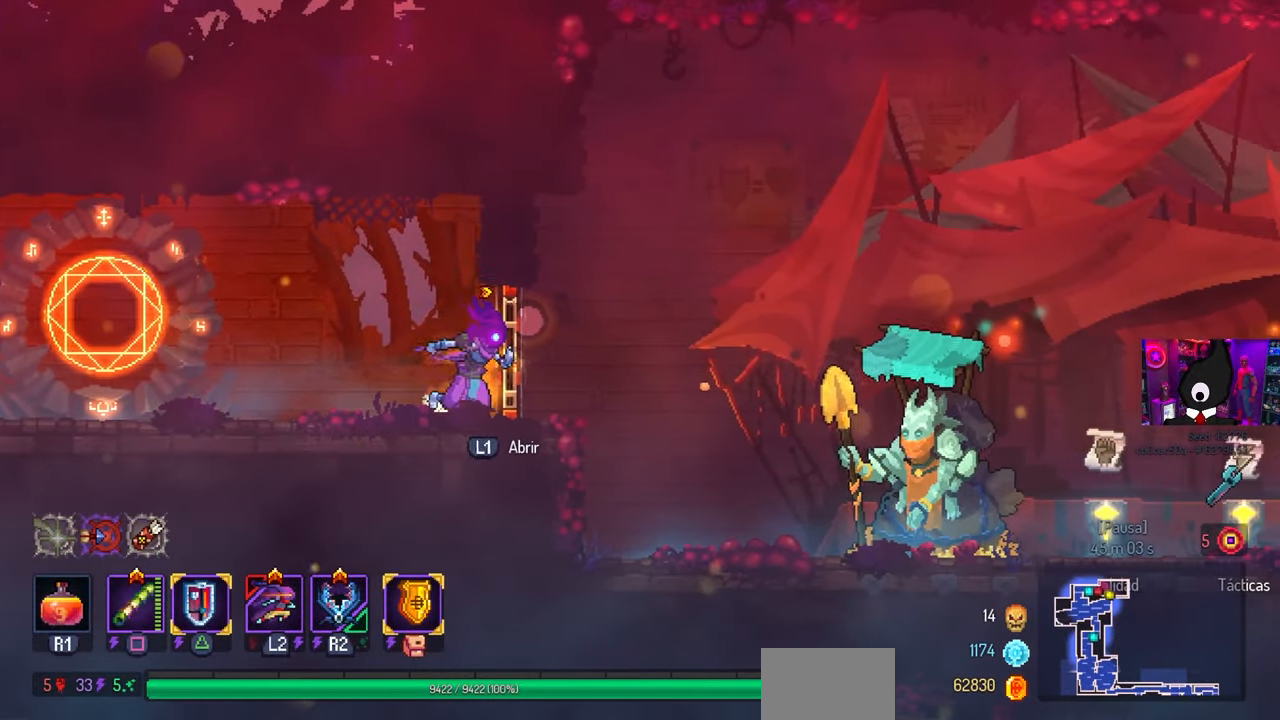
{"buttons": ["CROSS", "DPAD_RIGHT"], "left_stick": "center", "right_stick": "center", "events": [[317, "CIRCLE", "down"], [367, "CIRCLE", "up"], [417, "CROSS", "down"]]}
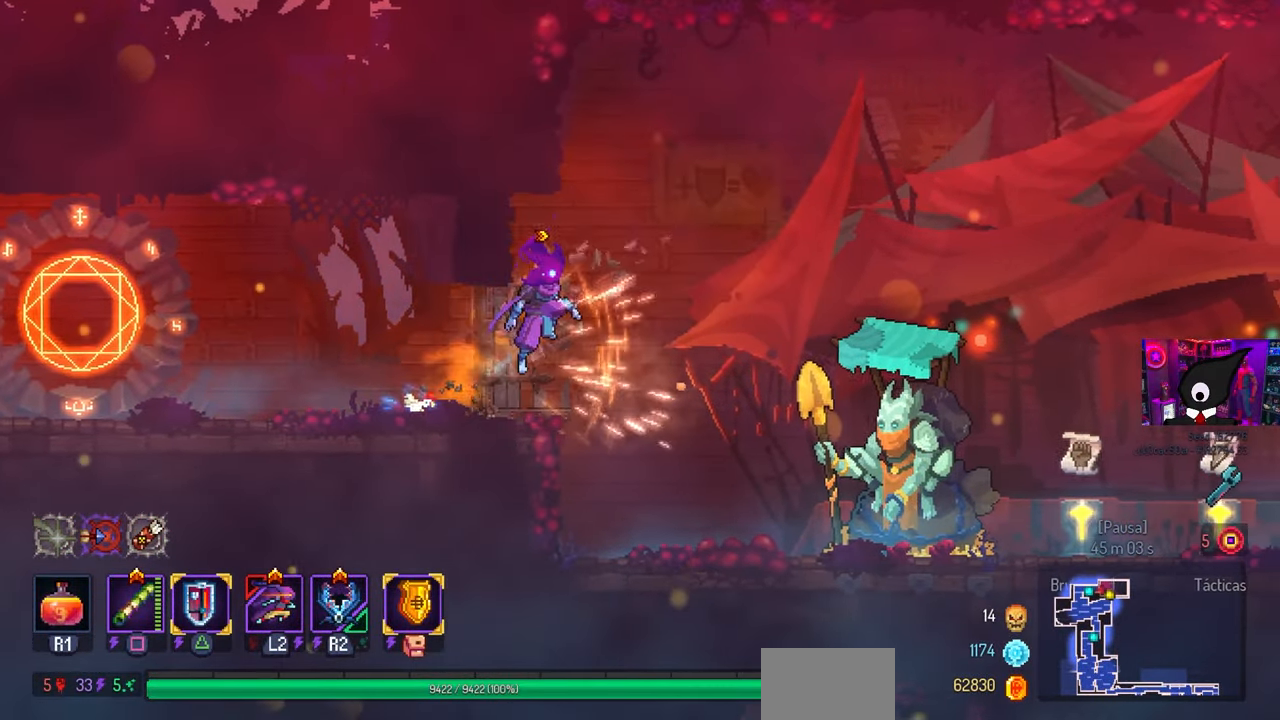
{"buttons": ["DPAD_LEFT"], "left_stick": "center", "right_stick": "center", "events": [[67, "CROSS", "up"], [67, "DPAD_RIGHT", "up"], [217, "CROSS", "down"], [300, "DPAD_LEFT", "down"], [367, "CROSS", "up"]]}
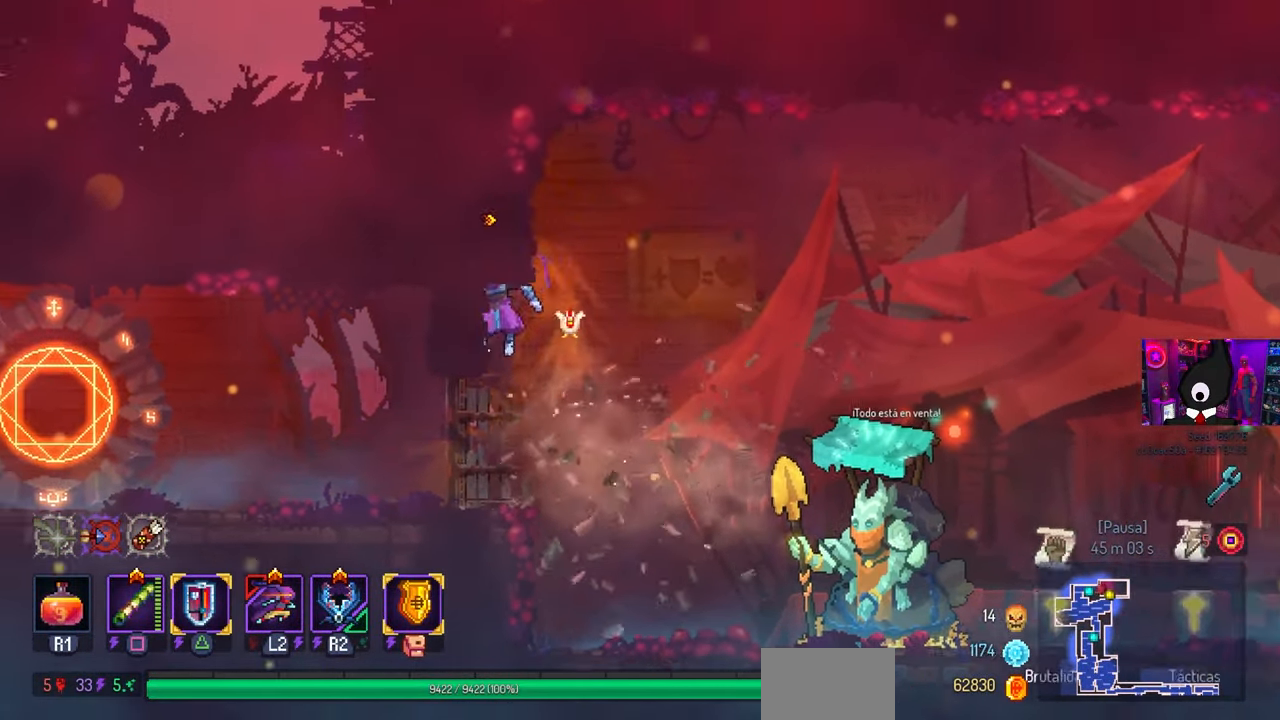
{"buttons": ["CROSS", "DPAD_RIGHT"], "left_stick": "center", "right_stick": "center", "events": [[100, "DPAD_LEFT", "up"], [283, "DPAD_RIGHT", "down"], [350, "CROSS", "down"]]}
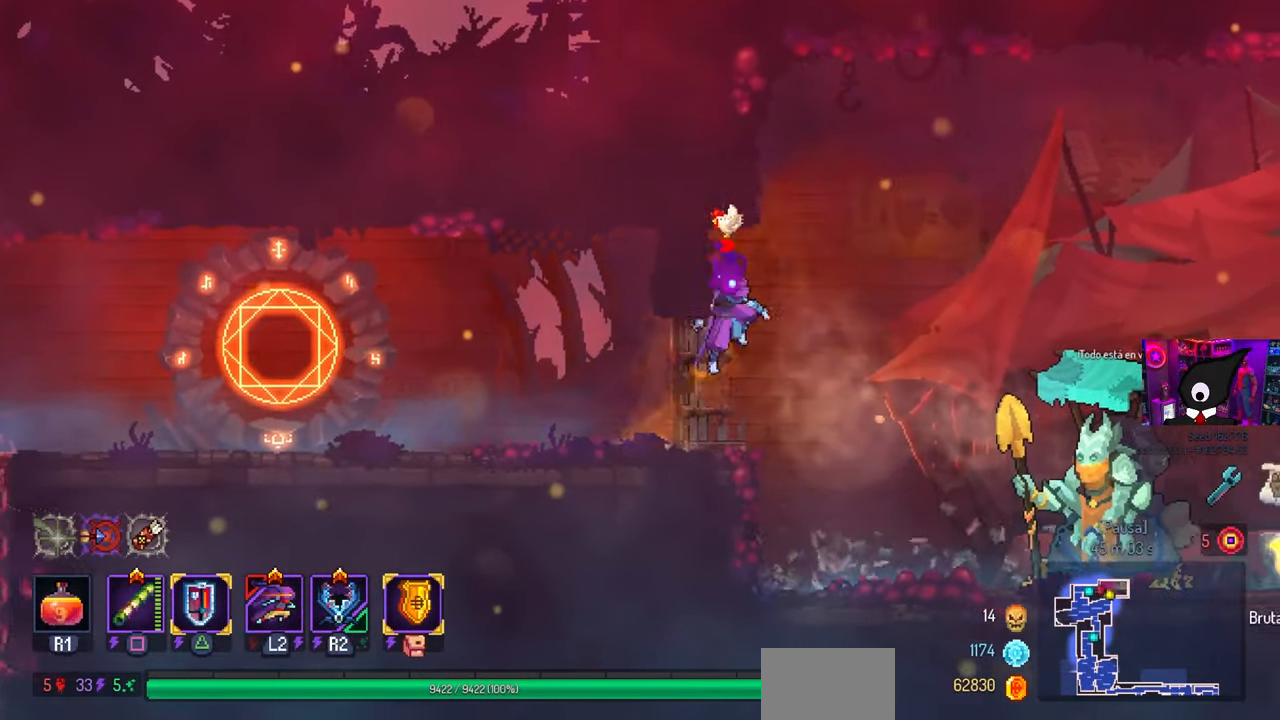
{"buttons": ["DPAD_LEFT"], "left_stick": "center", "right_stick": "center", "events": [[33, "CROSS", "up"], [67, "DPAD_RIGHT", "up"], [100, "CROSS", "down"], [250, "CROSS", "up"], [317, "CROSS", "down"], [317, "DPAD_LEFT", "down"], [417, "CROSS", "up"]]}
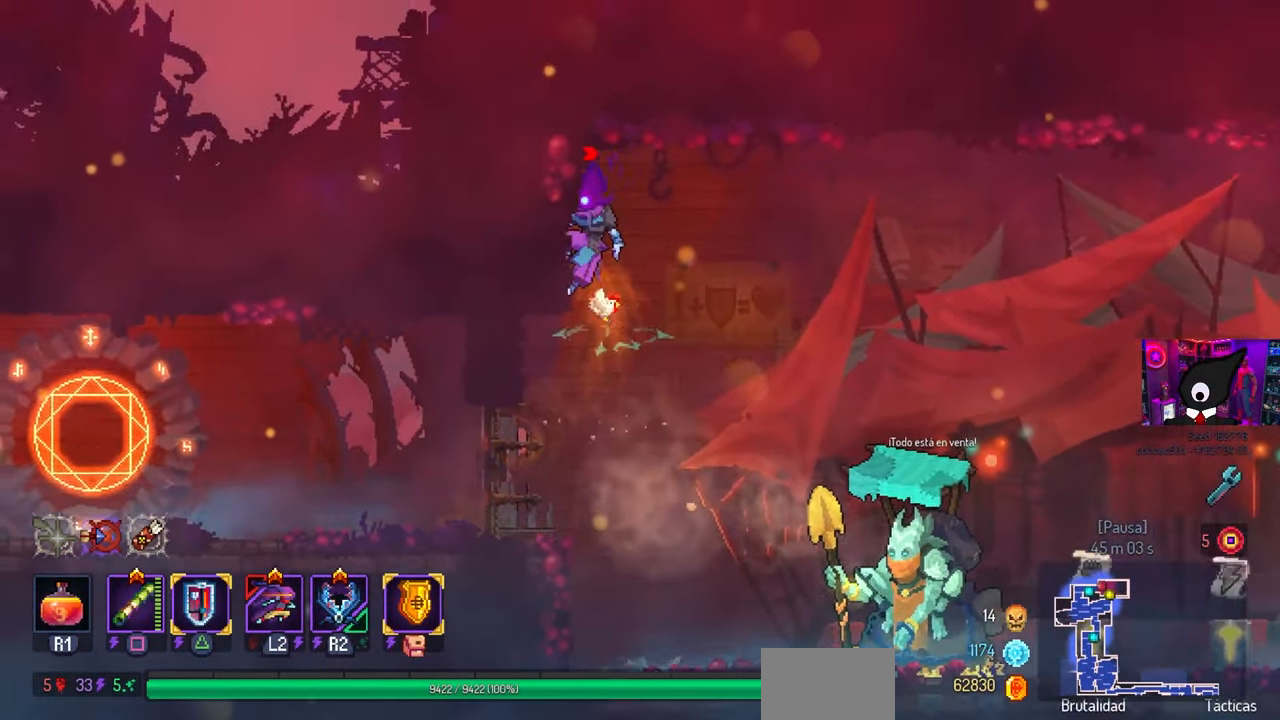
{"buttons": ["DPAD_RIGHT"], "left_stick": "center", "right_stick": "center", "events": [[17, "DPAD_LEFT", "up"], [117, "DPAD_RIGHT", "down"], [150, "CROSS", "down"], [250, "CROSS", "up"]]}
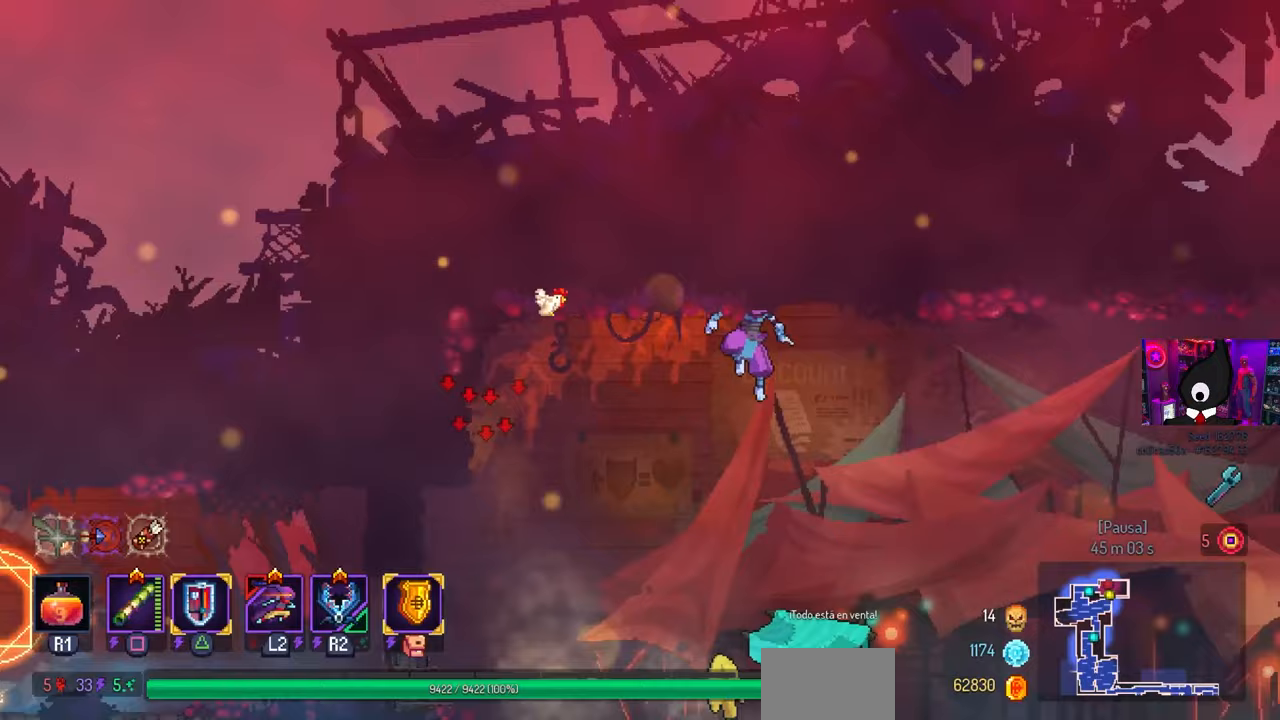
{"buttons": ["DPAD_RIGHT"], "left_stick": "center", "right_stick": "center", "events": [[250, "CROSS", "down"], [350, "CROSS", "up"]]}
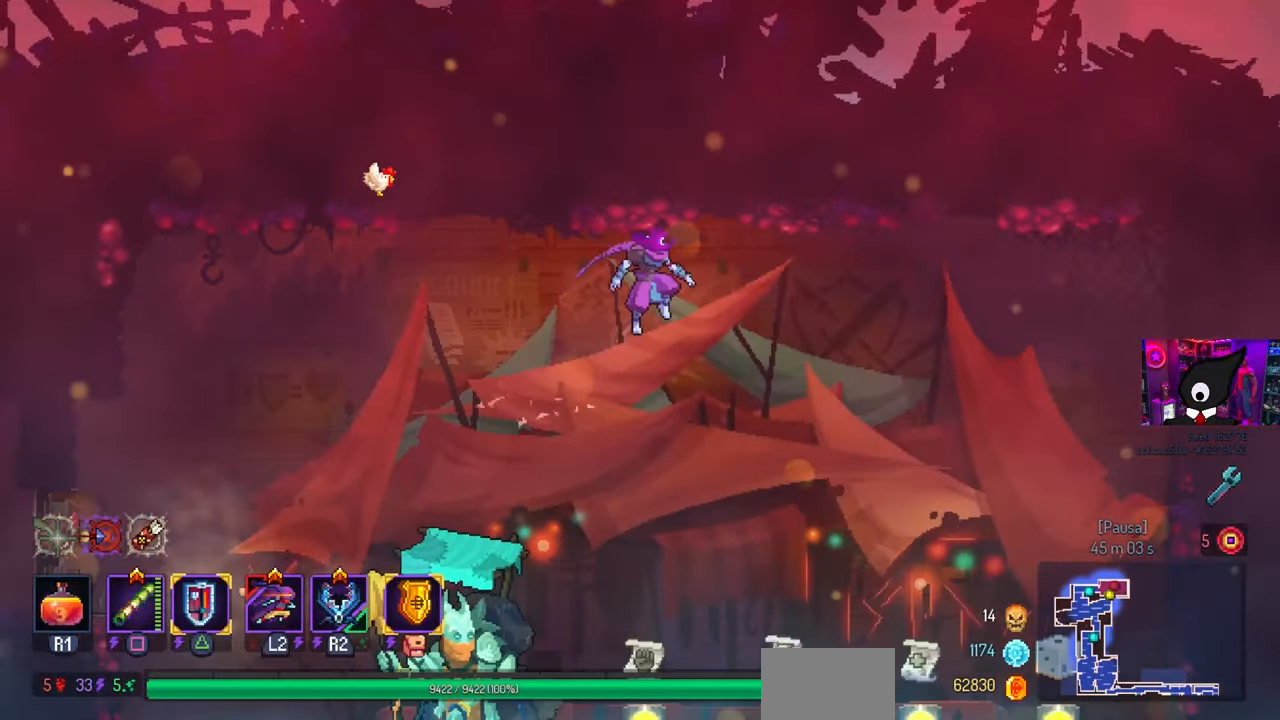
{"buttons": ["DPAD_RIGHT"], "left_stick": "center", "right_stick": "center", "events": [[183, "CROSS", "down"], [317, "CROSS", "up"]]}
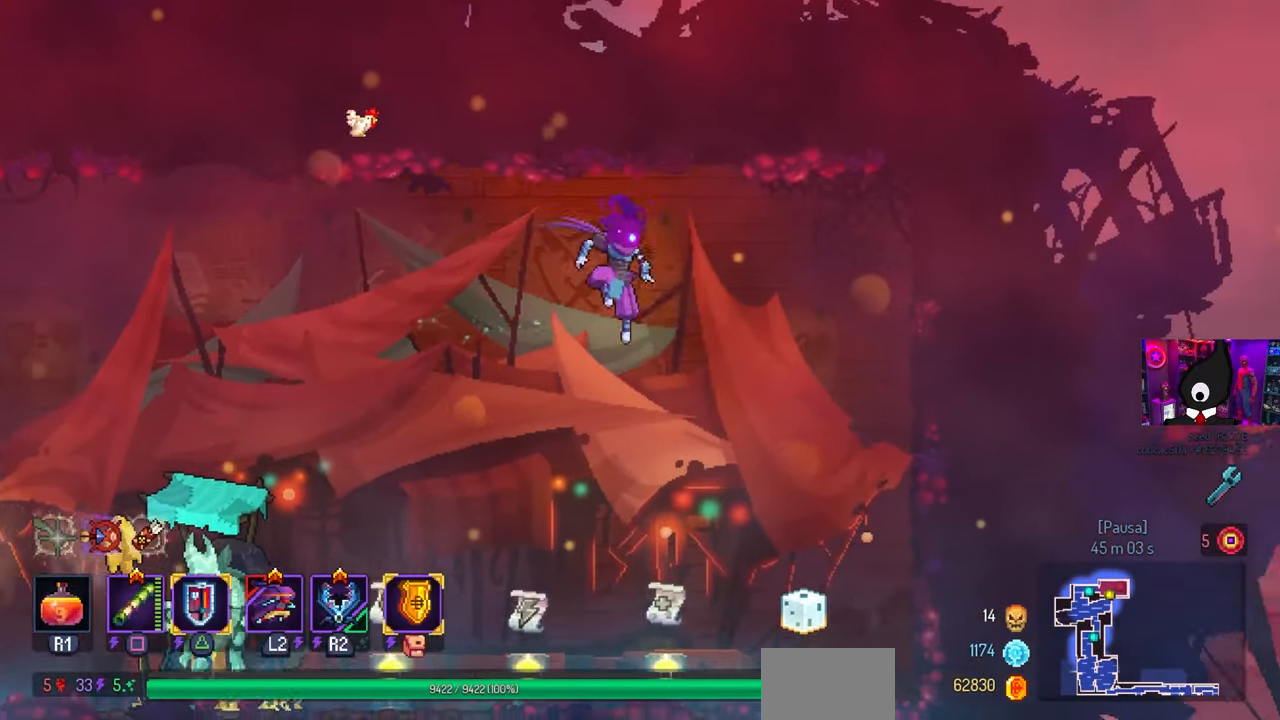
{"buttons": ["CROSS", "DPAD_RIGHT"], "left_stick": "center", "right_stick": "center", "events": [[250, "CROSS", "down"], [350, "CROSS", "up"], [467, "CROSS", "down"]]}
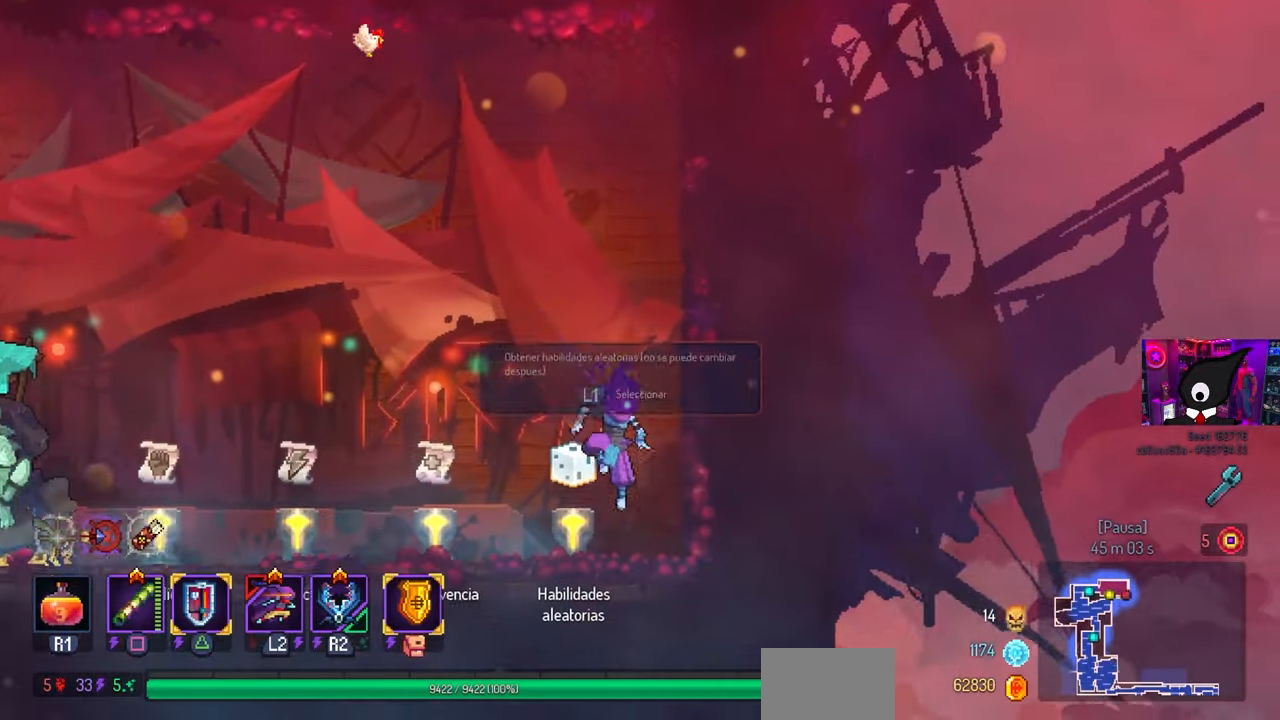
{"buttons": ["DPAD_DOWN"], "left_stick": "center", "right_stick": "center", "events": [[117, "CROSS", "up"], [267, "CROSS", "down"], [367, "CIRCLE", "down"], [367, "CROSS", "up"], [367, "DPAD_DOWN", "down"], [400, "CIRCLE", "up"], [400, "CROSS", "down"], [417, "DPAD_RIGHT", "up"], [467, "CROSS", "up"]]}
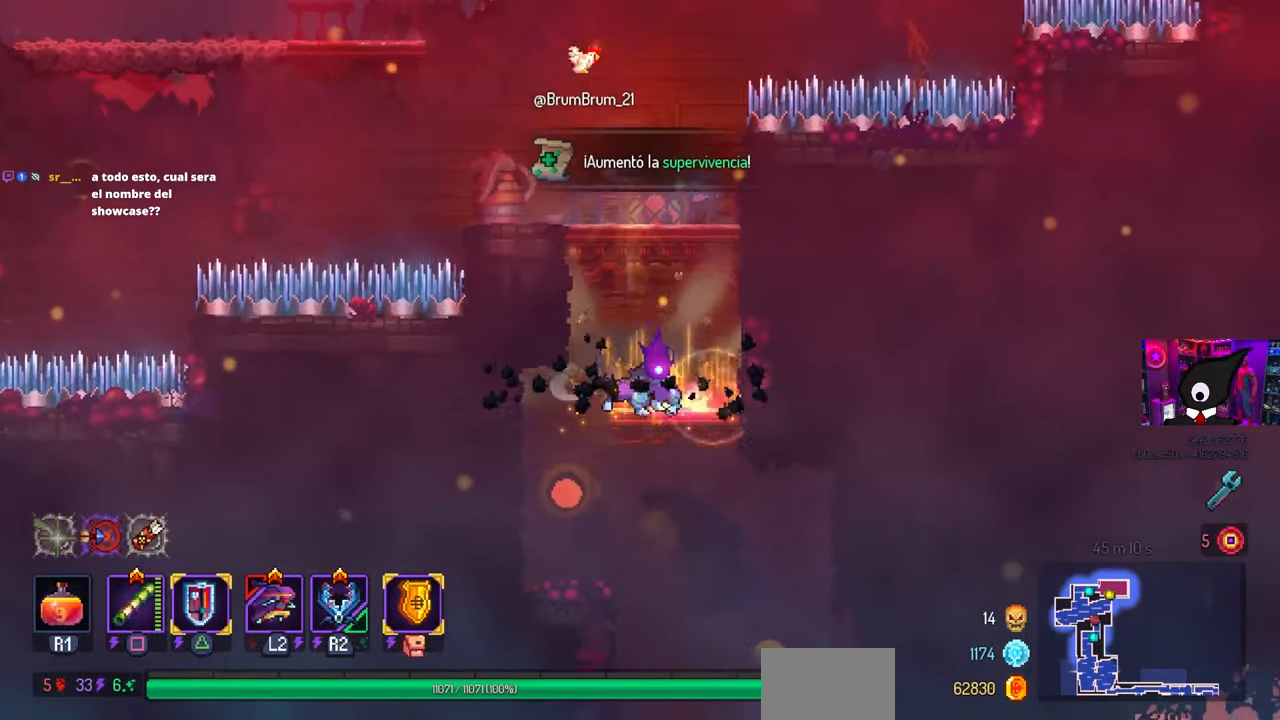
{"buttons": ["DPAD_DOWN"], "left_stick": "center", "right_stick": "center", "events": [[17, "DPAD_DOWN", "up"], [367, "DPAD_DOWN", "down"], [417, "CROSS", "down"], [467, "CROSS", "up"]]}
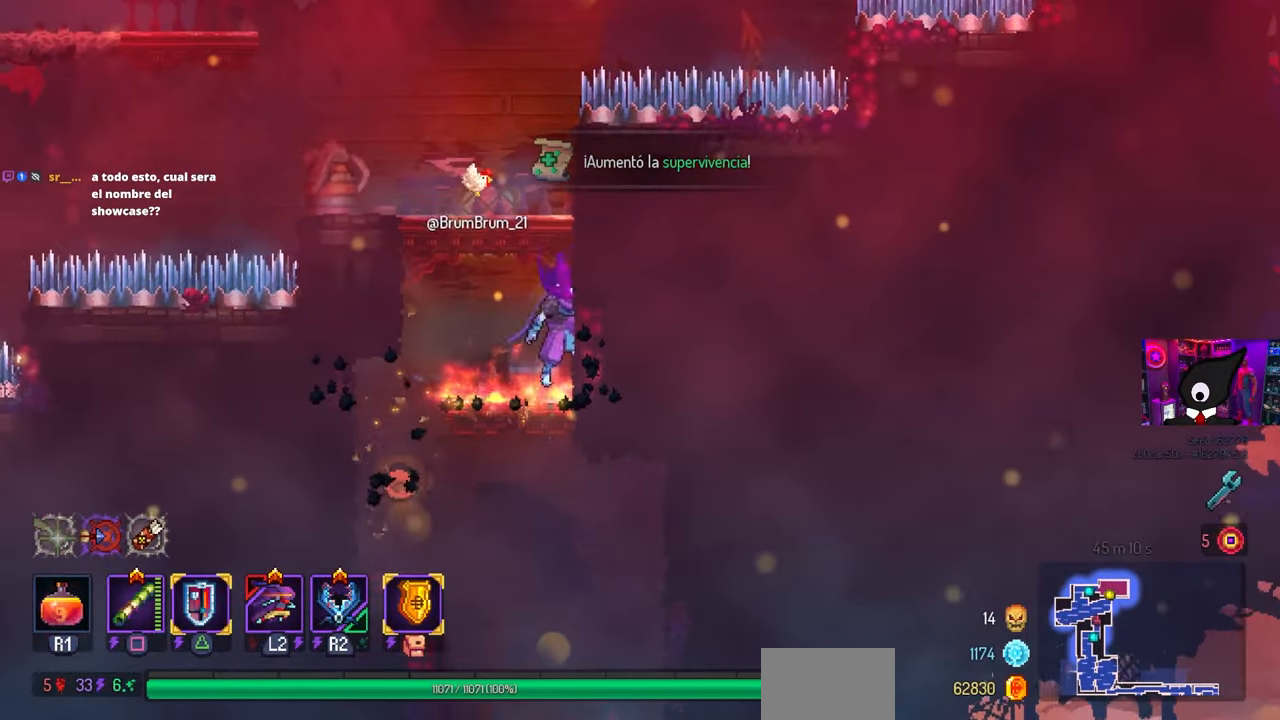
{"buttons": ["CROSS", "DPAD_DOWN"], "left_stick": "center", "right_stick": "center", "events": [[83, "DPAD_DOWN", "up"], [350, "DPAD_LEFT", "down"], [400, "DPAD_DOWN", "down"], [450, "DPAD_LEFT", "up"], [467, "CROSS", "down"]]}
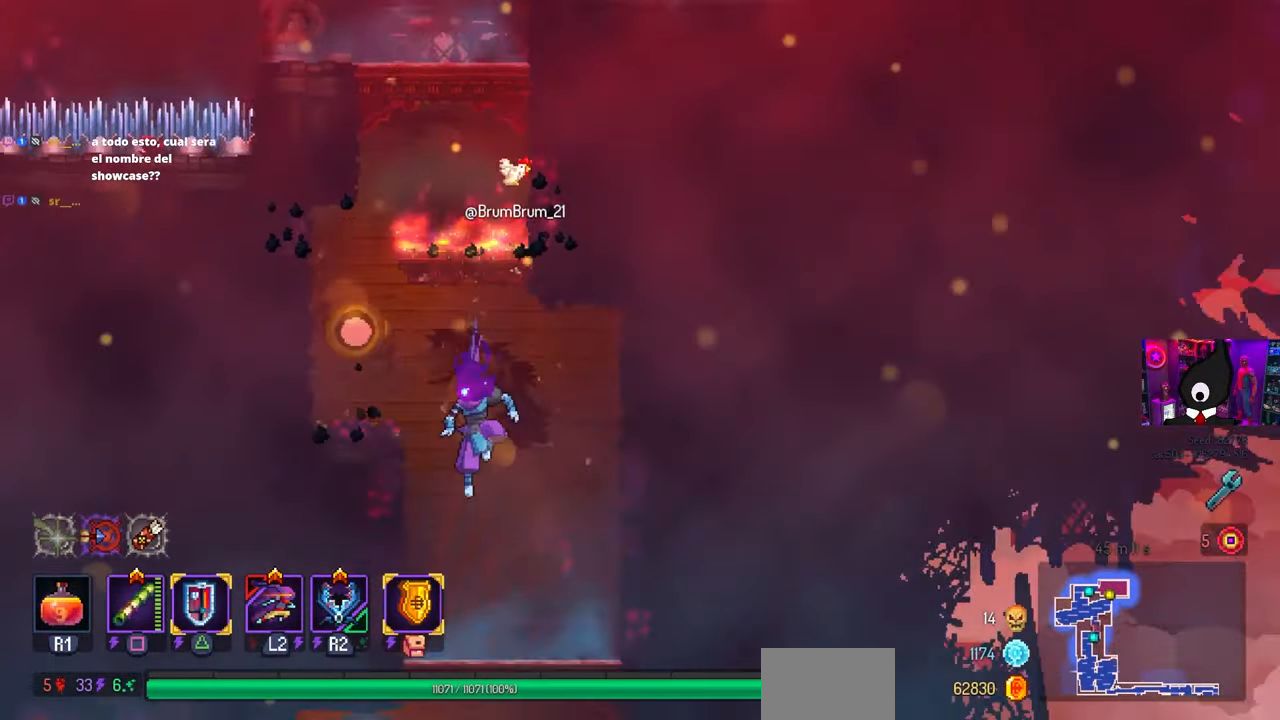
{"buttons": [], "left_stick": "center", "right_stick": "center", "events": [[167, "DPAD_DOWN", "up"], [233, "CROSS", "up"]]}
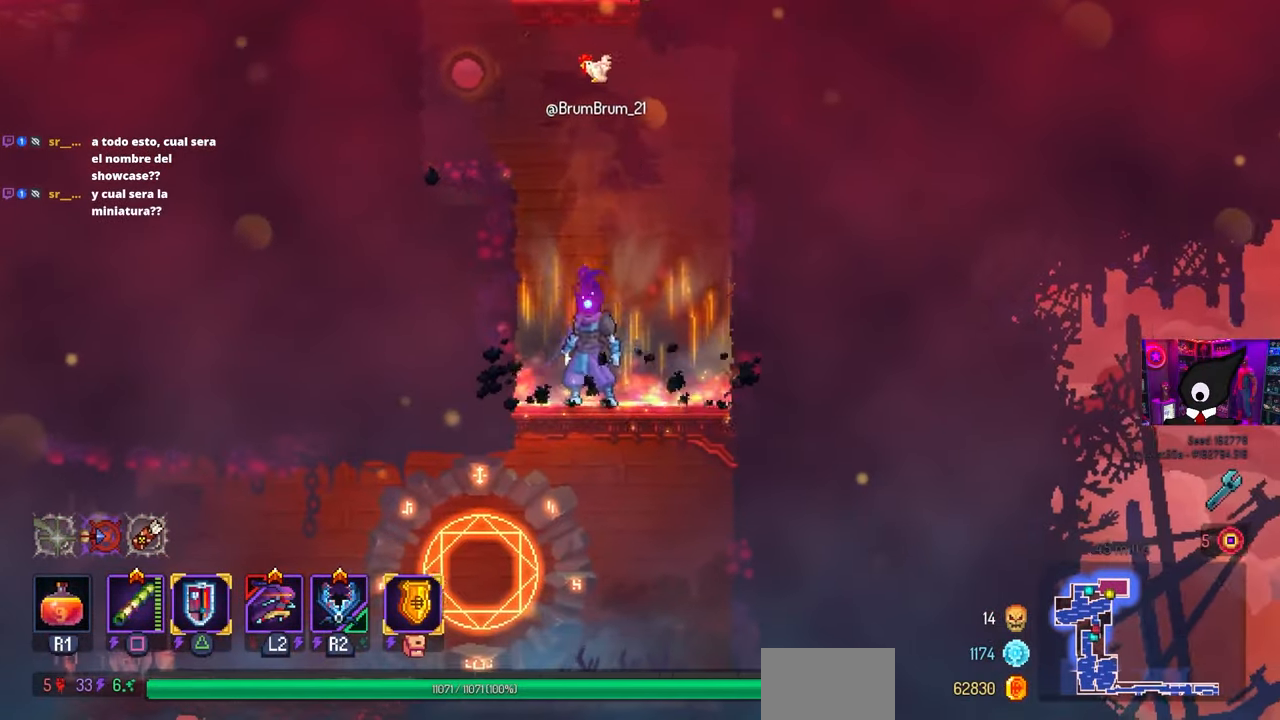
{"buttons": [], "left_stick": "center", "right_stick": "center", "events": [[17, "DPAD_DOWN", "down"], [83, "CROSS", "down"], [133, "CROSS", "up"], [200, "CROSS", "down"], [267, "CIRCLE", "down"], [300, "DPAD_DOWN", "up"], [300, "DPAD_LEFT", "down"], [350, "CROSS", "up"], [433, "CIRCLE", "up"], [500, "DPAD_LEFT", "up"]]}